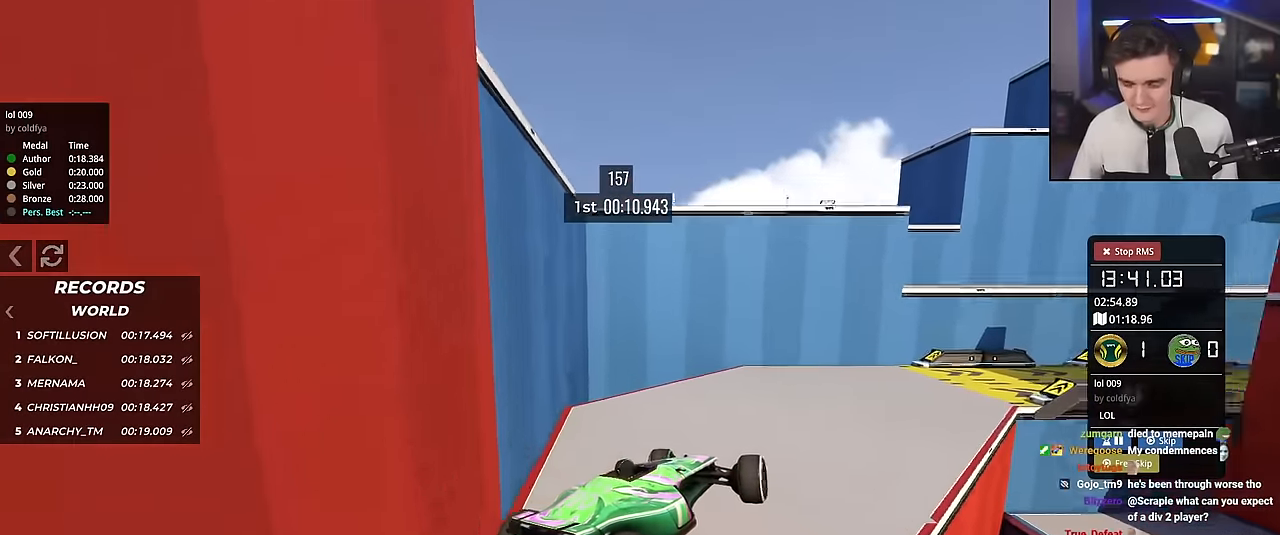
Gameplay with keyboard; each line is a JSON object with the keys held at the frame after it. "events" lists presses ("down") and releases ("up") of "brake", "down", "left", "right" and "up" between this image and that frame as [ms after this image, input, new state], when the widget could be followed in between. No other keys are recorded. Mouse input is not recorded. Key names are as the overlay labels them; some are game actions (e.g. jump) rather than physical keys.
{"keys": ["left", "up"], "events": []}
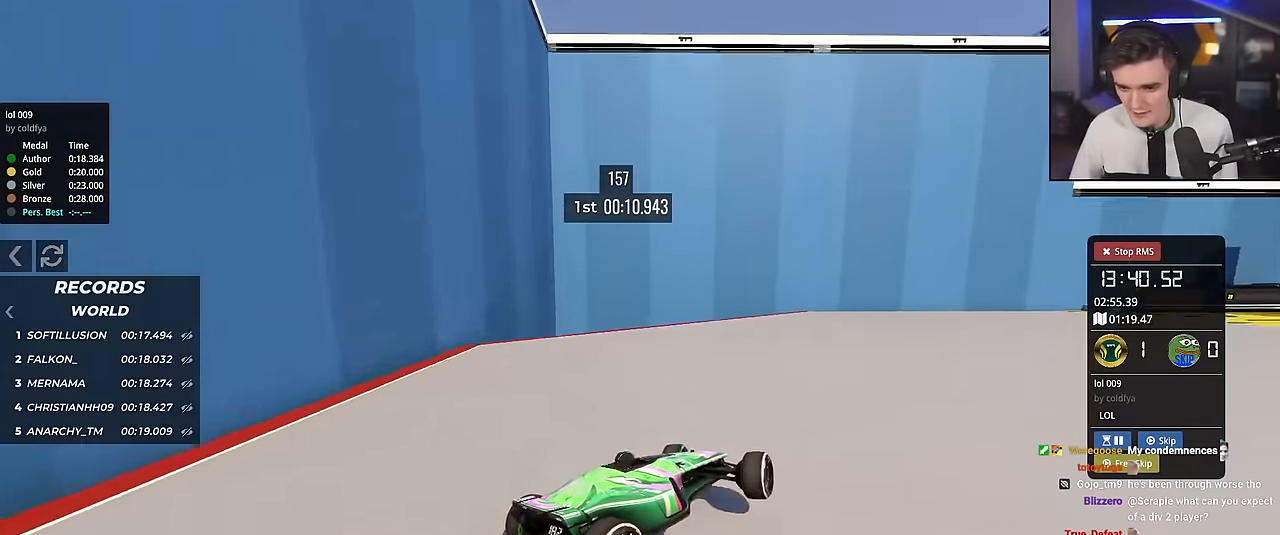
{"keys": ["right", "up"], "events": [[17, "left", "up"], [200, "right", "down"], [400, "right", "up"], [434, "right", "down"]]}
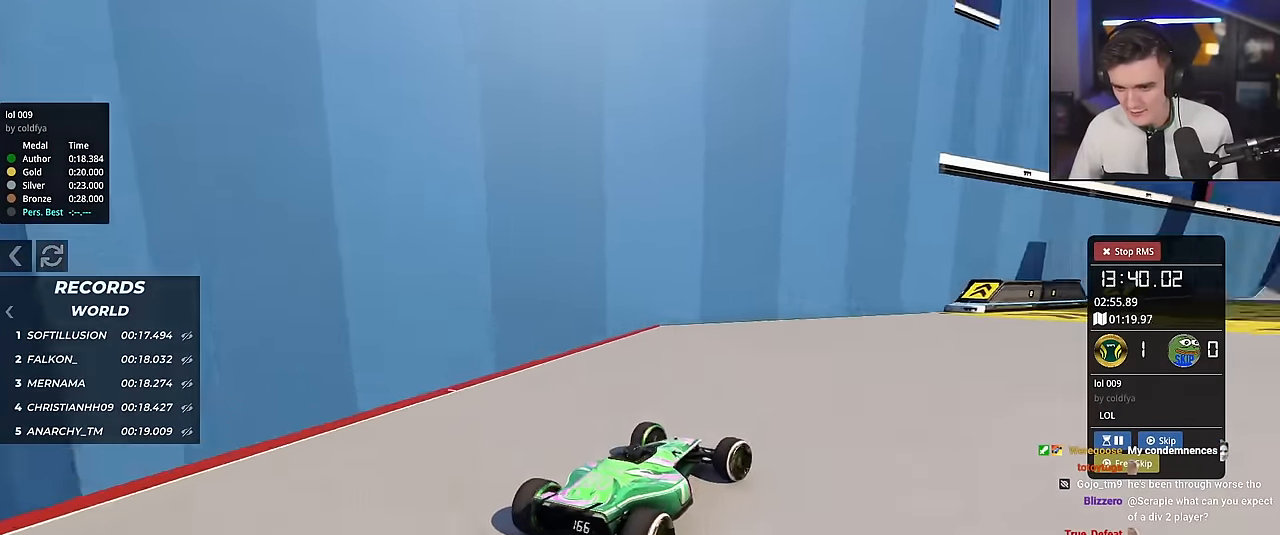
{"keys": ["up"], "events": [[267, "right", "up"], [418, "left", "down"], [501, "left", "up"]]}
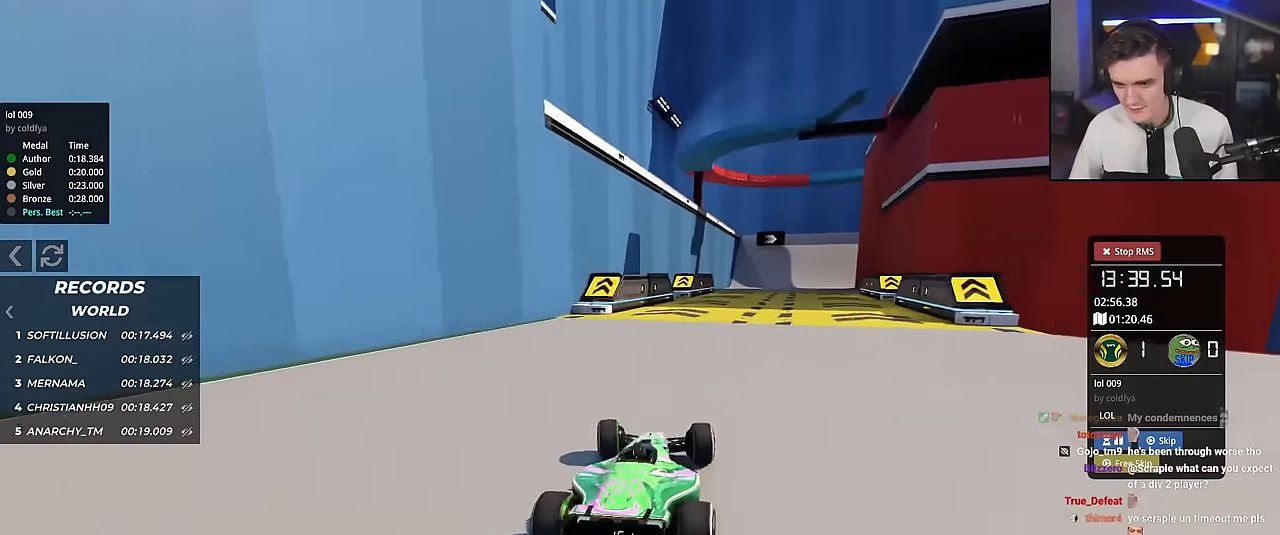
{"keys": ["up"], "events": []}
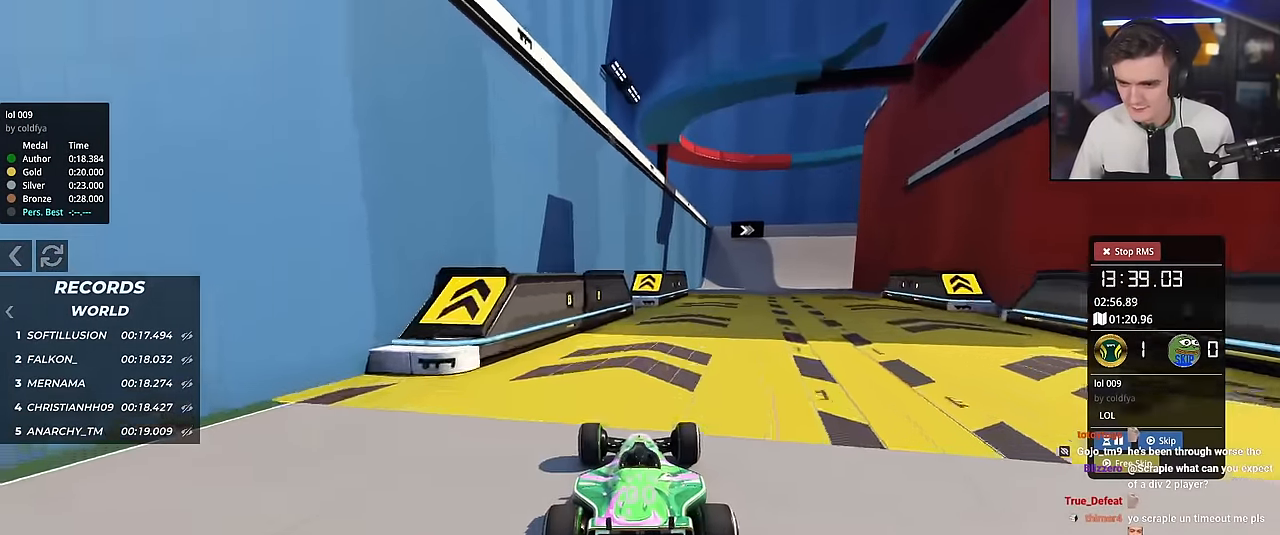
{"keys": ["up"], "events": [[67, "right", "down"], [201, "right", "up"], [301, "right", "down"], [484, "right", "up"]]}
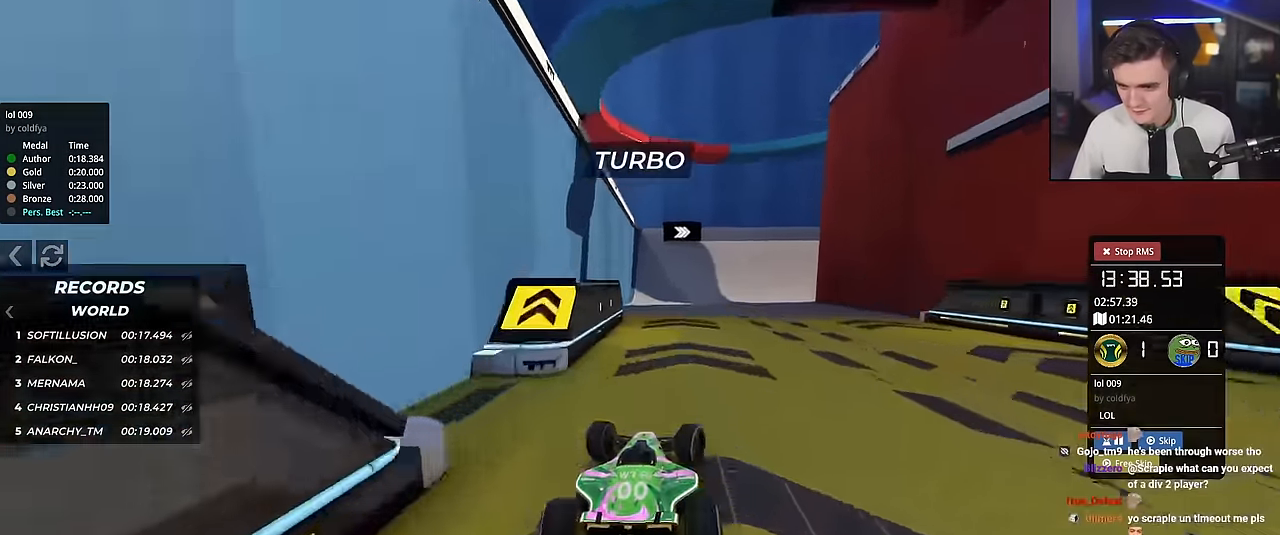
{"keys": ["up"], "events": [[83, "right", "down"], [267, "right", "up"], [317, "right", "down"], [500, "right", "up"]]}
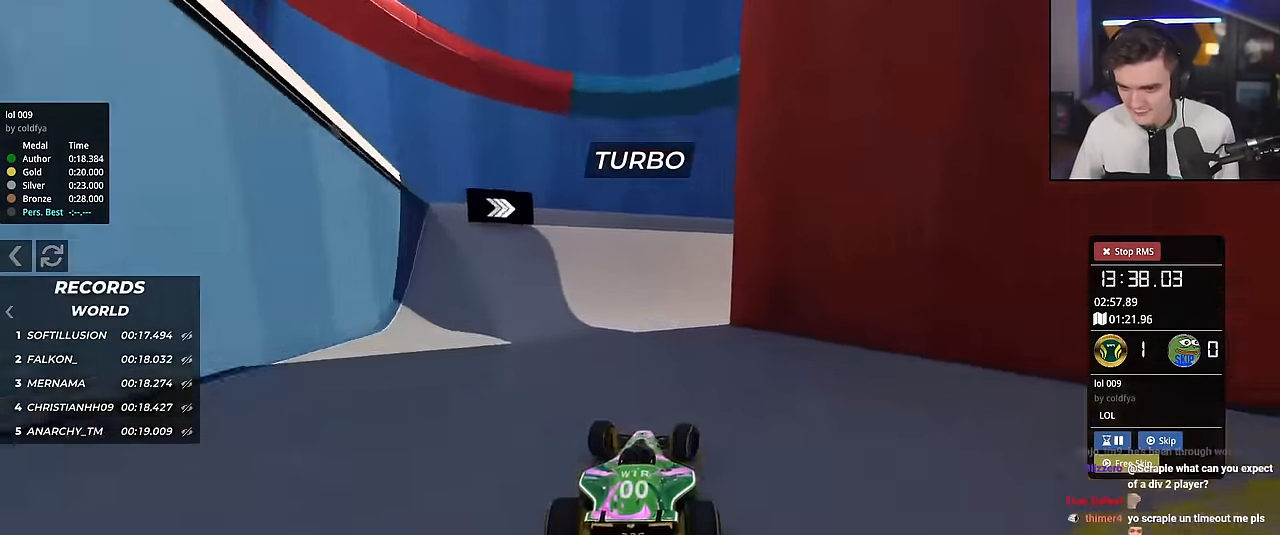
{"keys": ["left", "up"], "events": [[51, "right", "down"], [384, "right", "up"], [434, "left", "down"]]}
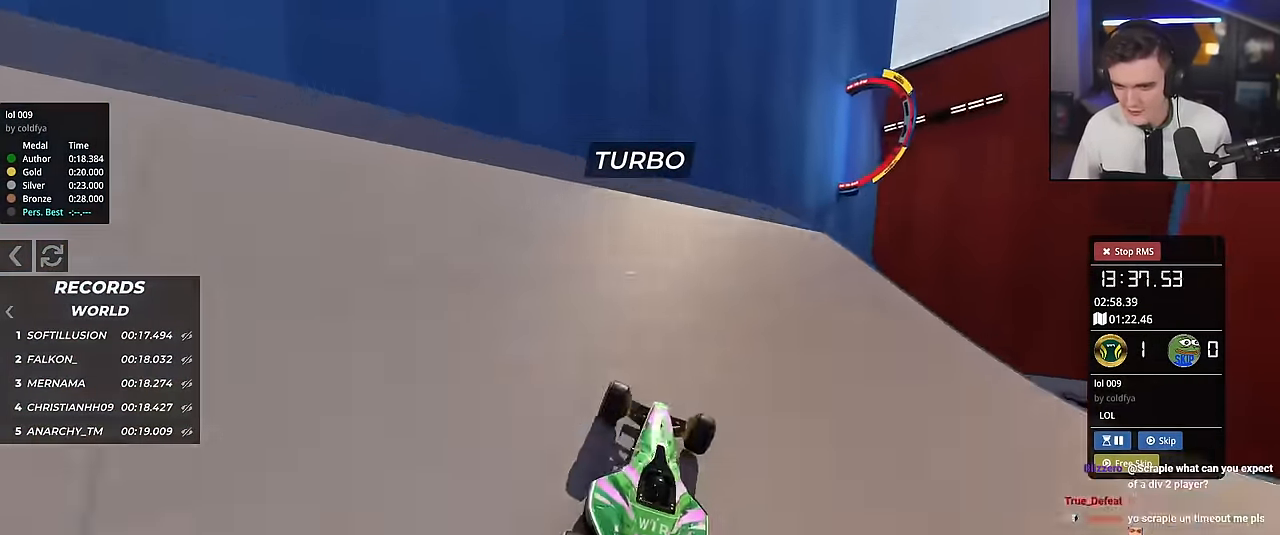
{"keys": ["left", "up"], "events": [[250, "brake", "down"], [350, "brake", "up"]]}
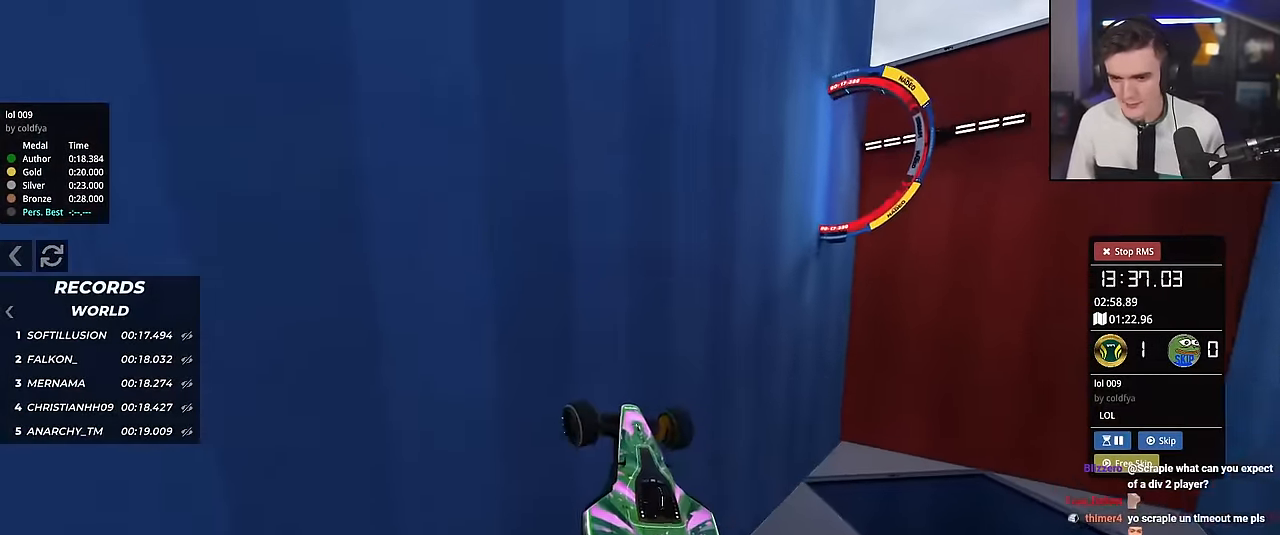
{"keys": ["left", "up"], "events": []}
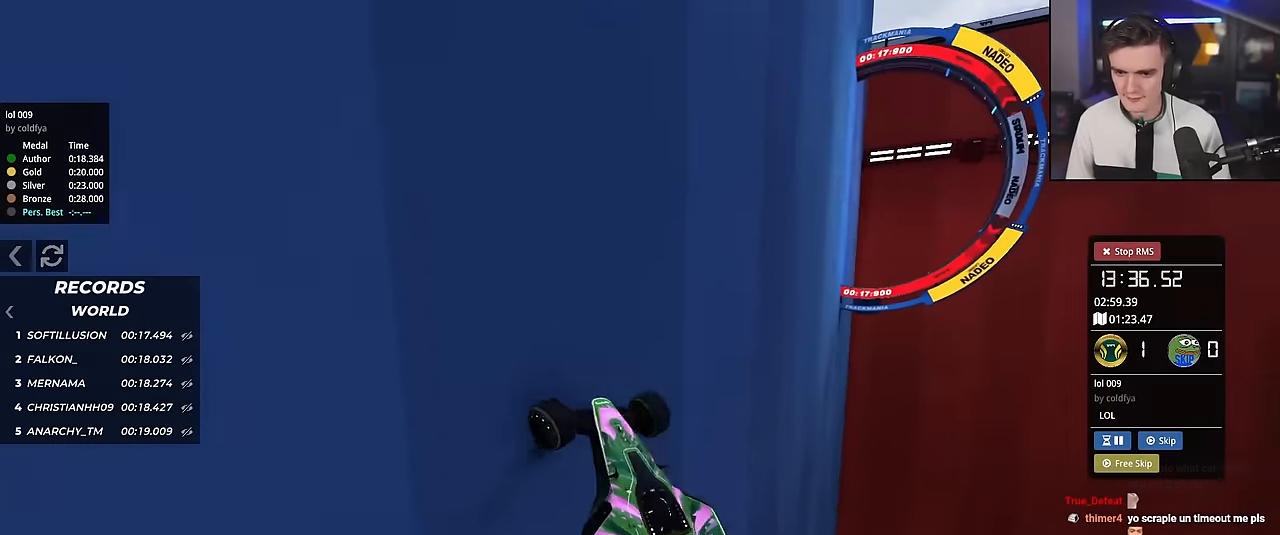
{"keys": ["up"], "events": [[468, "left", "up"]]}
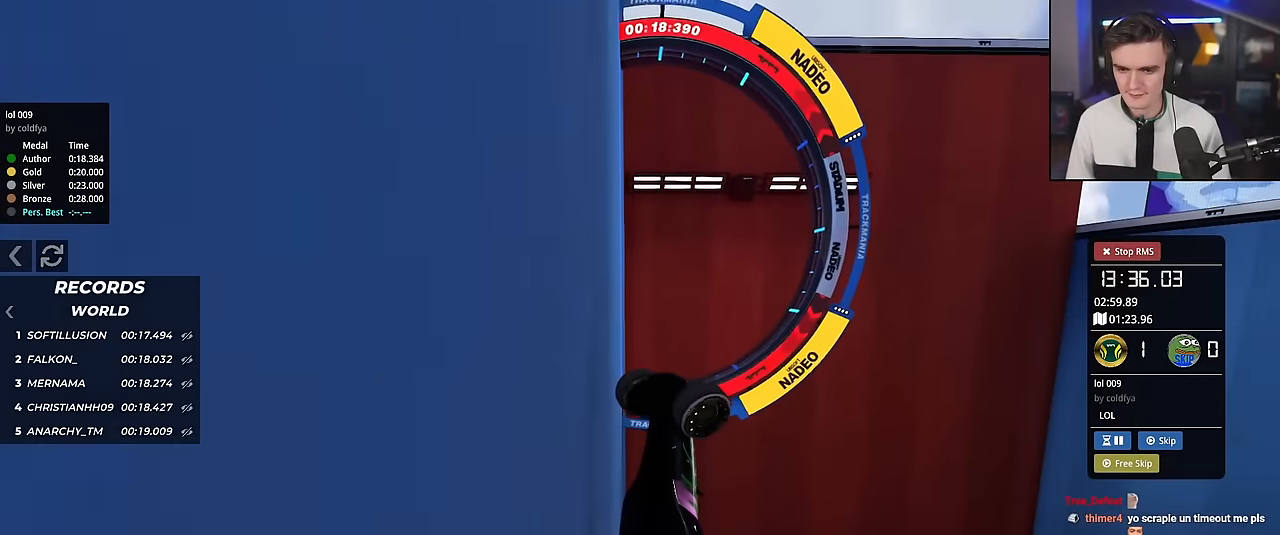
{"keys": ["up"], "events": []}
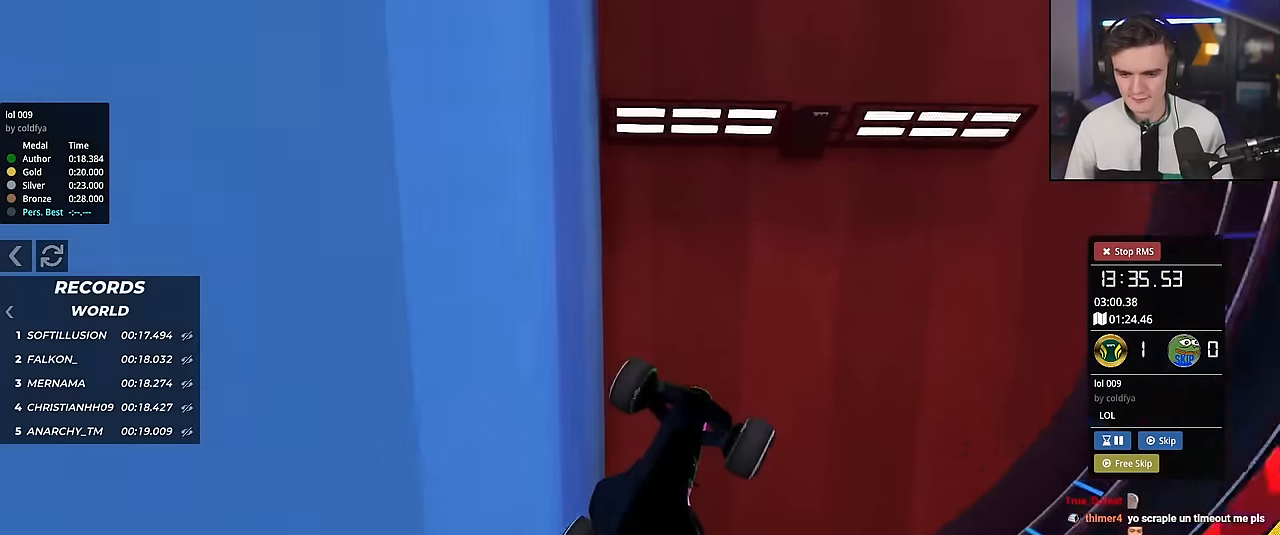
{"keys": [], "events": [[134, "up", "up"]]}
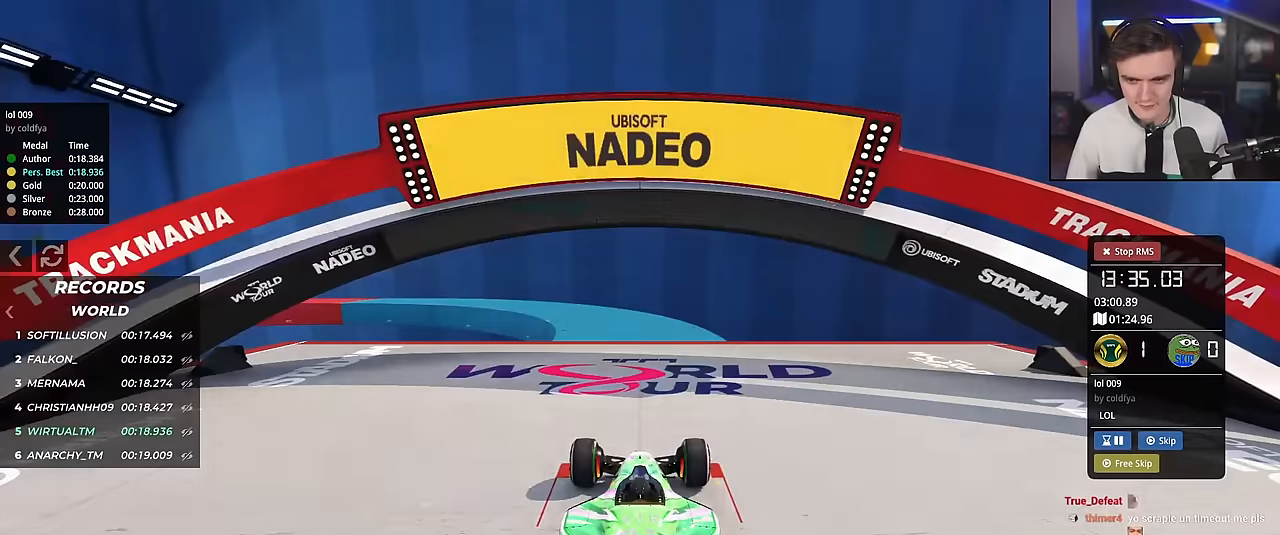
{"keys": ["up"], "events": [[150, "up", "down"]]}
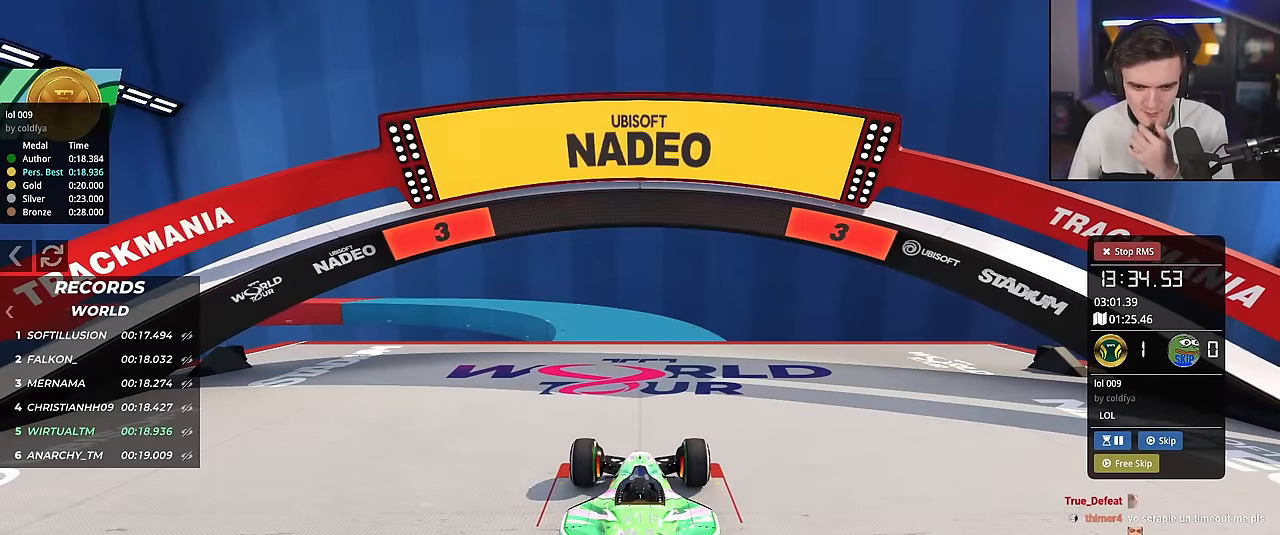
{"keys": ["up"], "events": []}
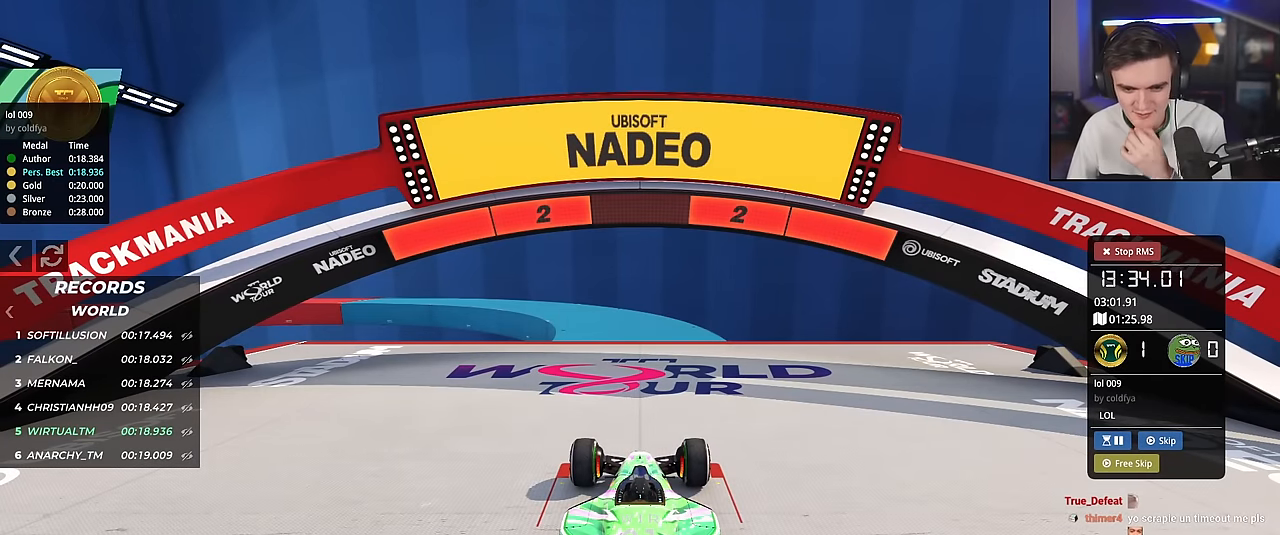
{"keys": ["up"], "events": []}
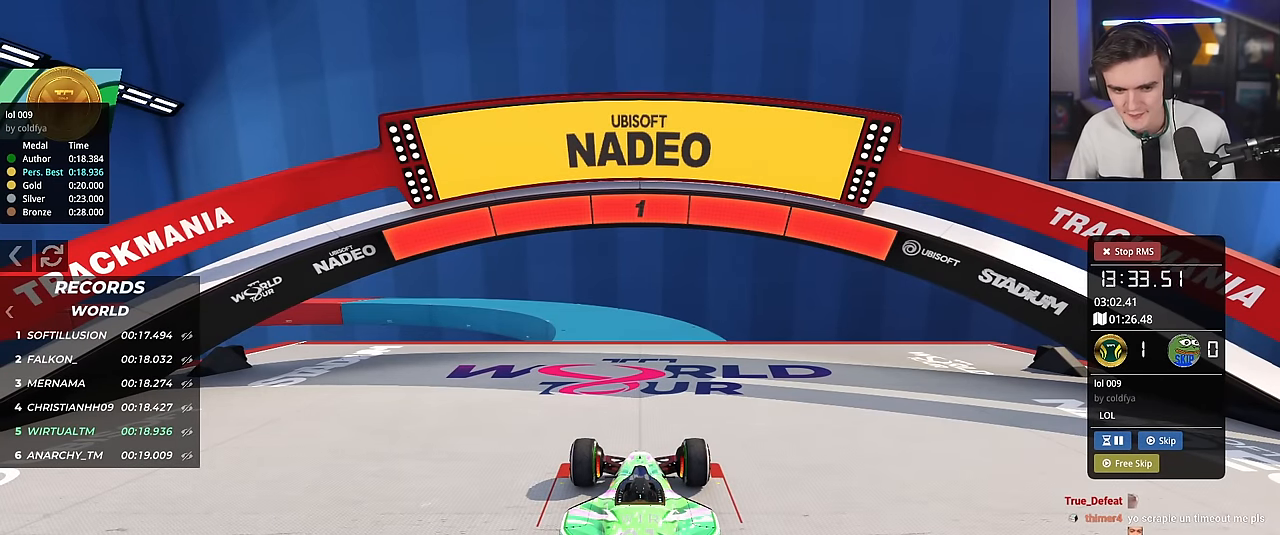
{"keys": ["up"], "events": []}
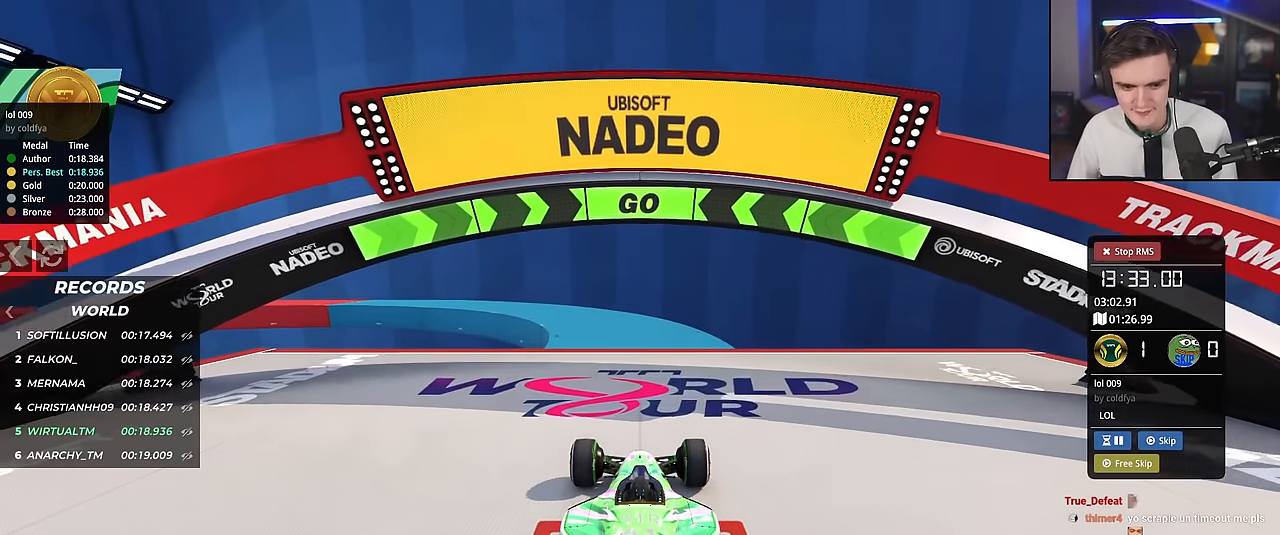
{"keys": ["up"], "events": []}
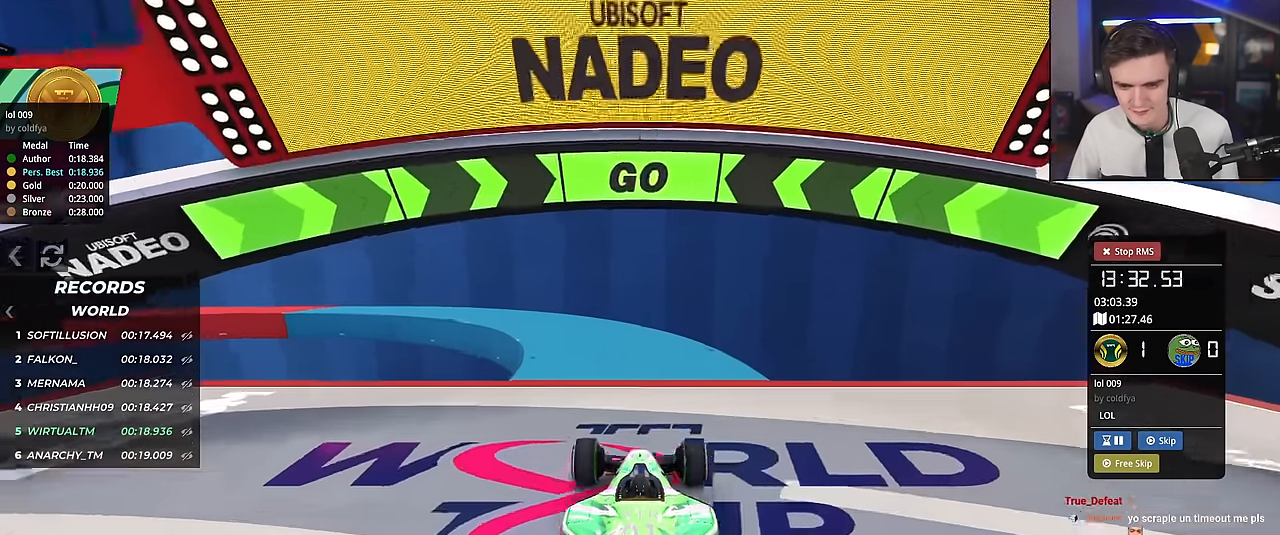
{"keys": ["up"], "events": [[33, "left", "down"], [83, "left", "up"], [217, "left", "down"], [267, "left", "up"]]}
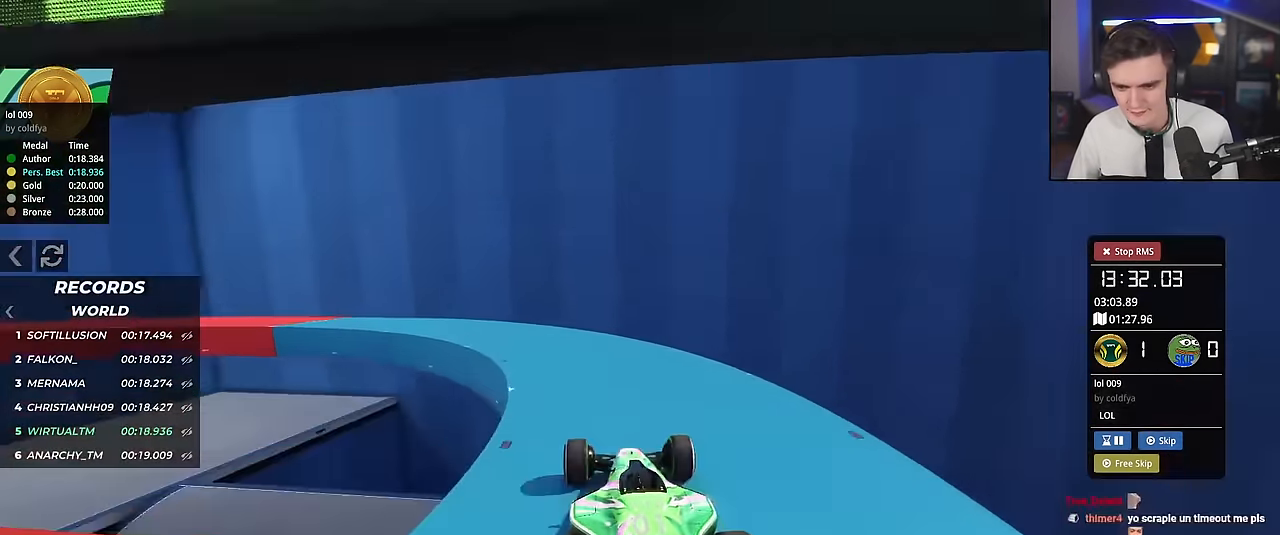
{"keys": ["up"], "events": [[100, "left", "down"], [234, "left", "up"], [334, "left", "down"], [434, "left", "up"]]}
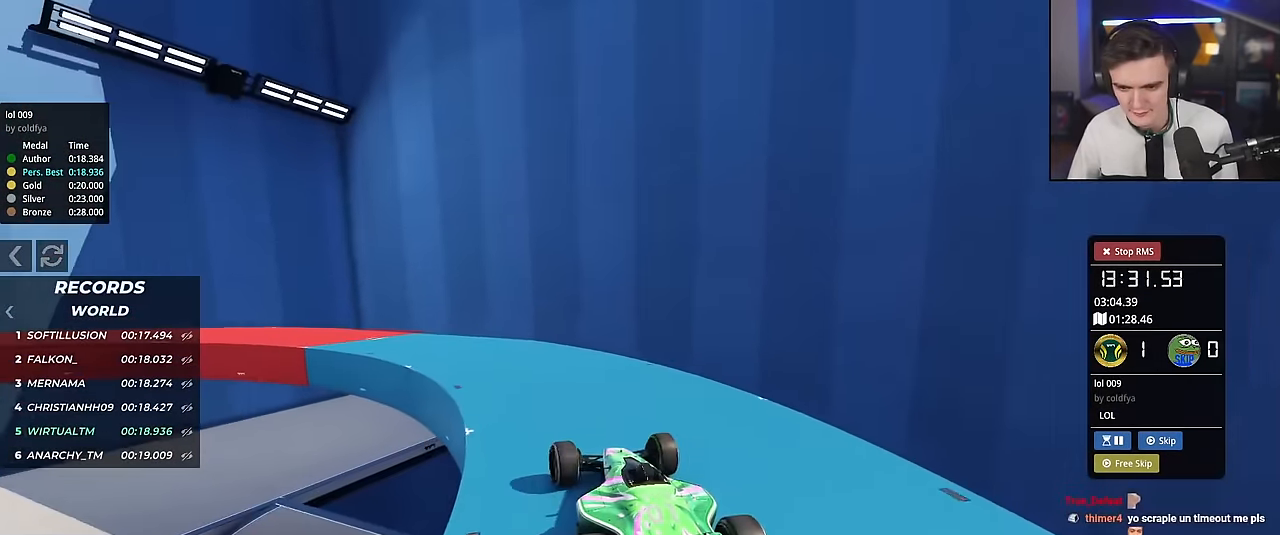
{"keys": ["left", "up"], "events": [[16, "left", "down"], [117, "left", "up"], [300, "left", "down"]]}
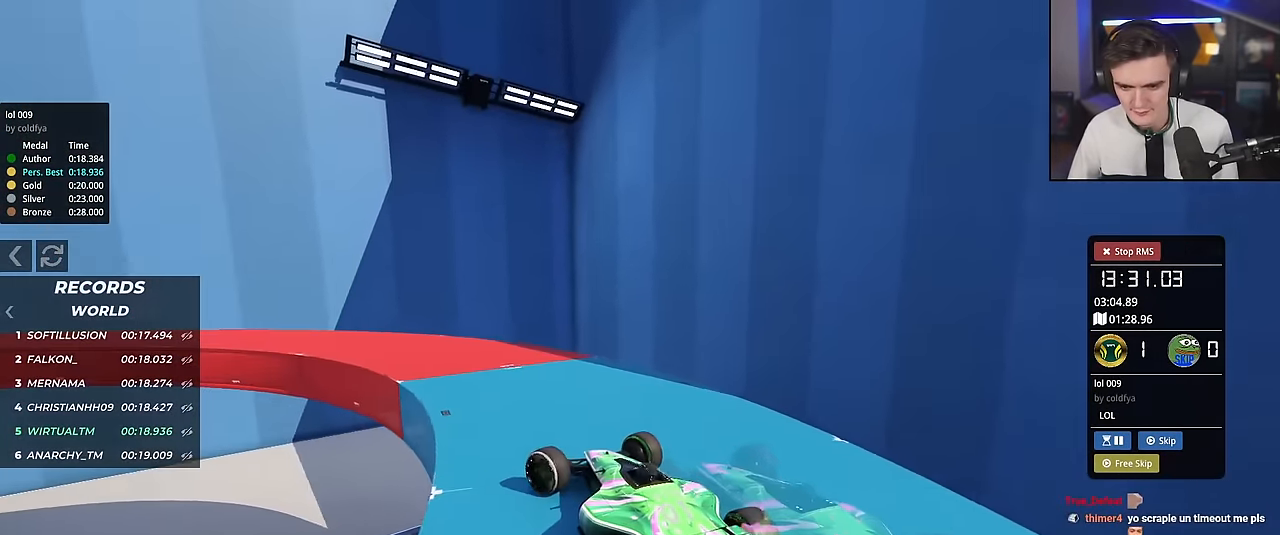
{"keys": ["left", "up"], "events": [[84, "left", "up"], [184, "right", "down"], [267, "right", "up"], [501, "left", "down"]]}
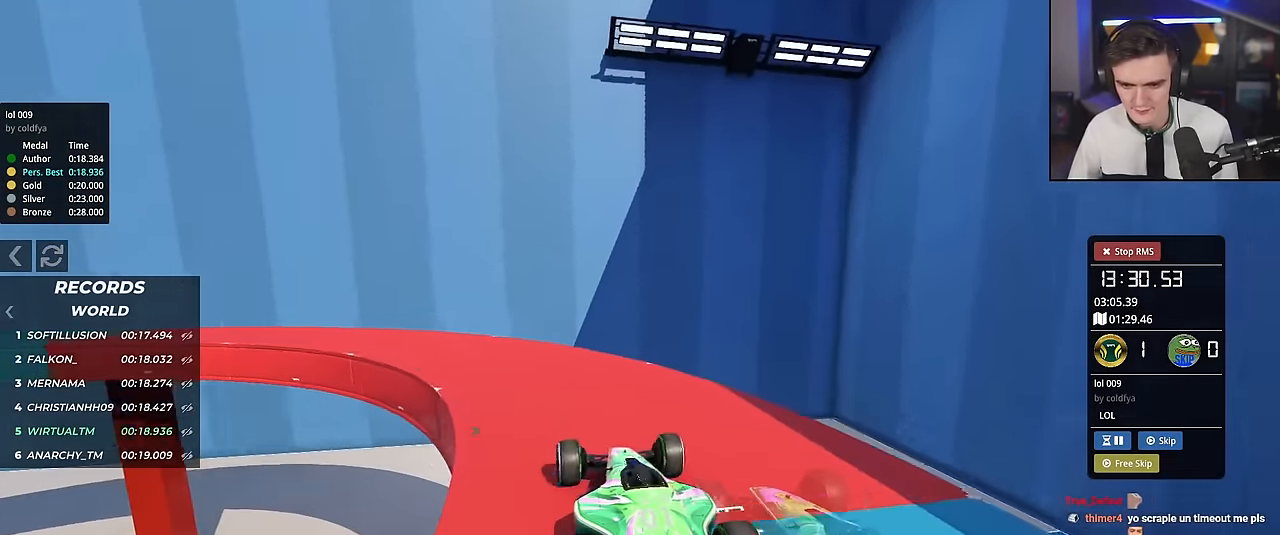
{"keys": ["up"], "events": [[333, "up", "up"], [433, "up", "down"], [466, "left", "up"]]}
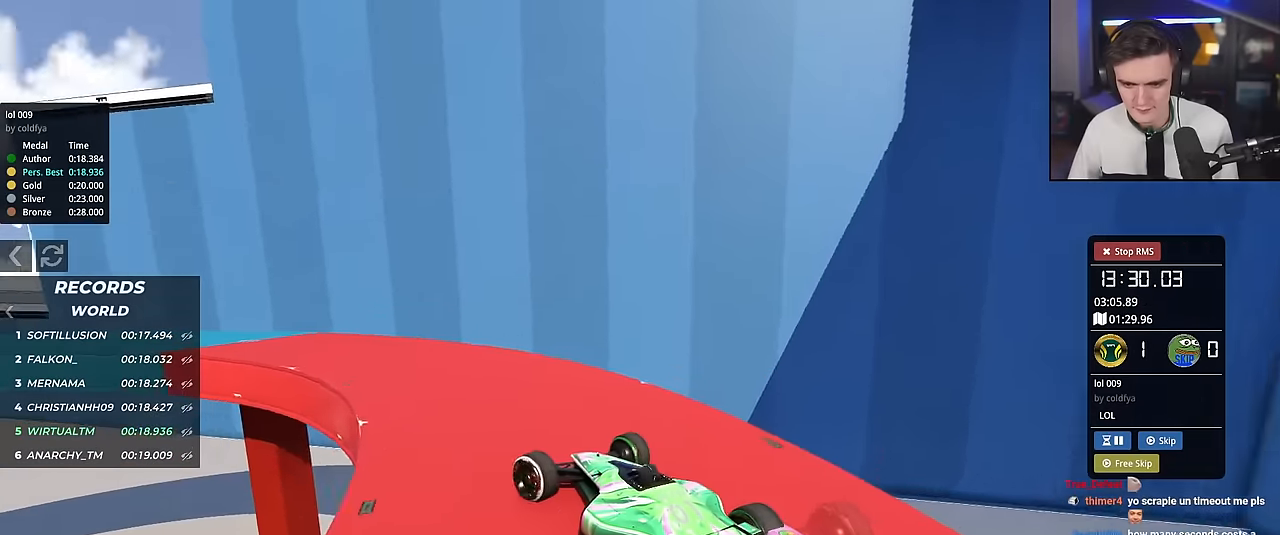
{"keys": ["up"], "events": [[200, "left", "down"], [350, "left", "up"]]}
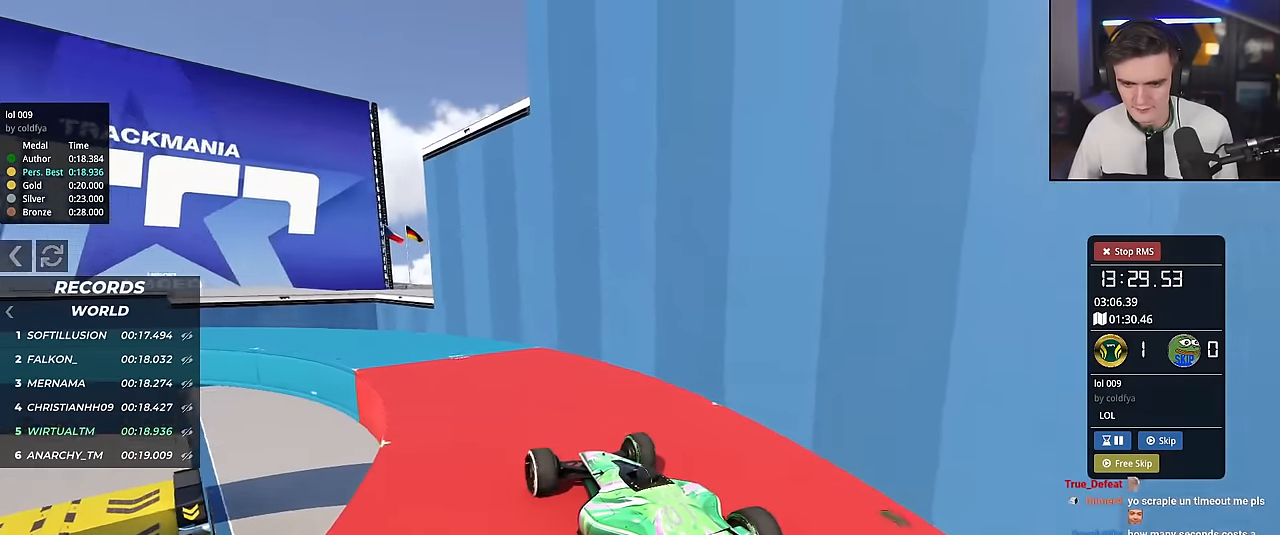
{"keys": ["up"], "events": [[34, "left", "down"], [184, "left", "up"]]}
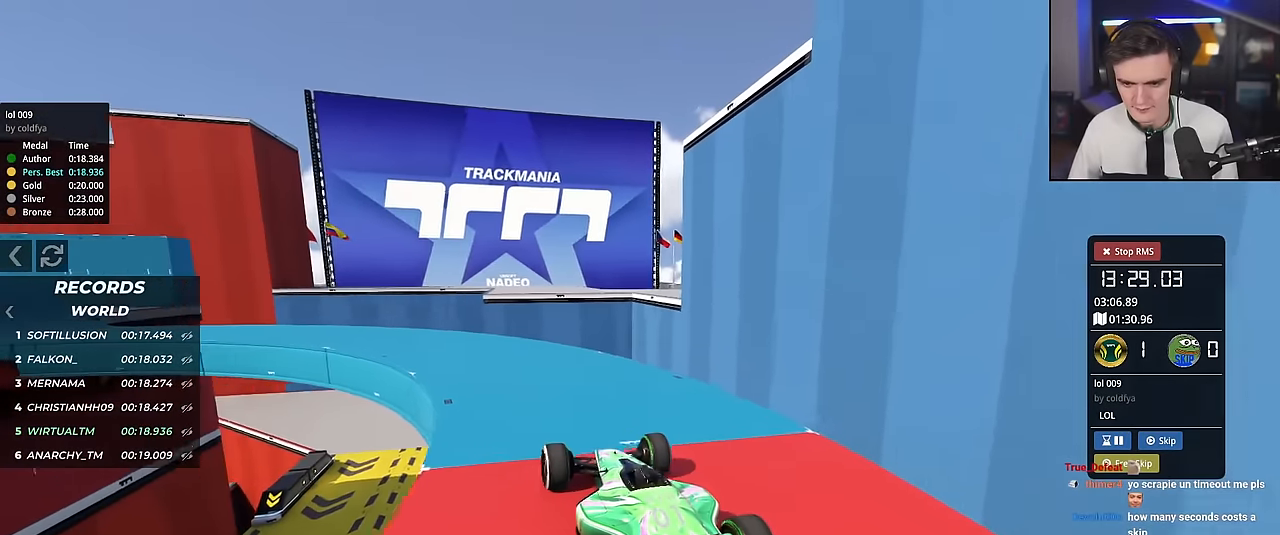
{"keys": ["up"], "events": [[100, "left", "down"], [383, "left", "up"]]}
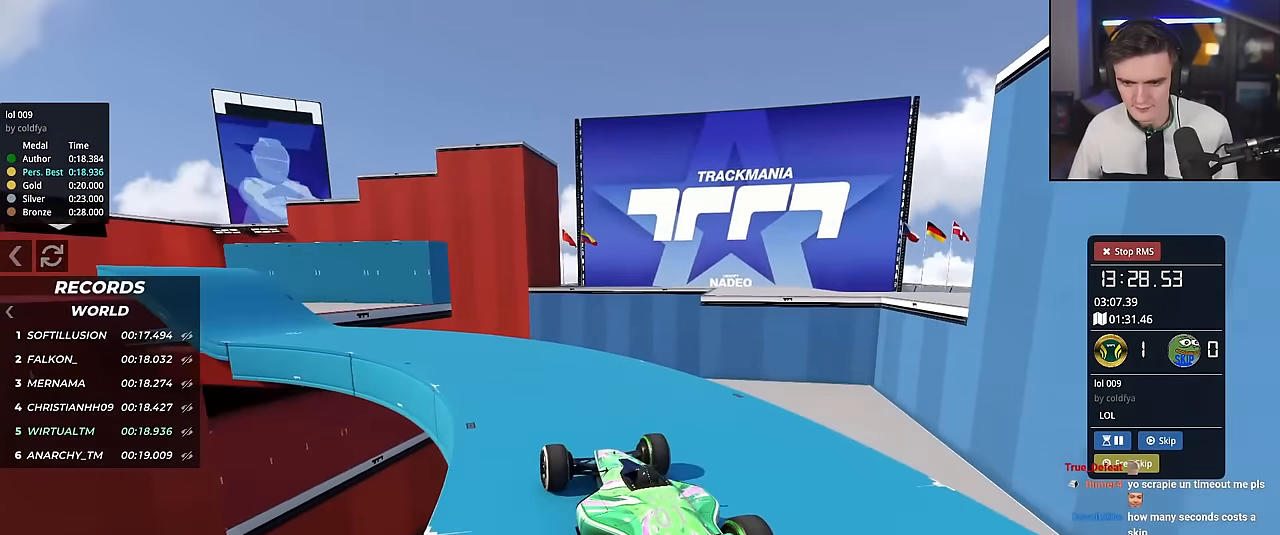
{"keys": ["up"], "events": [[117, "left", "down"], [251, "left", "up"]]}
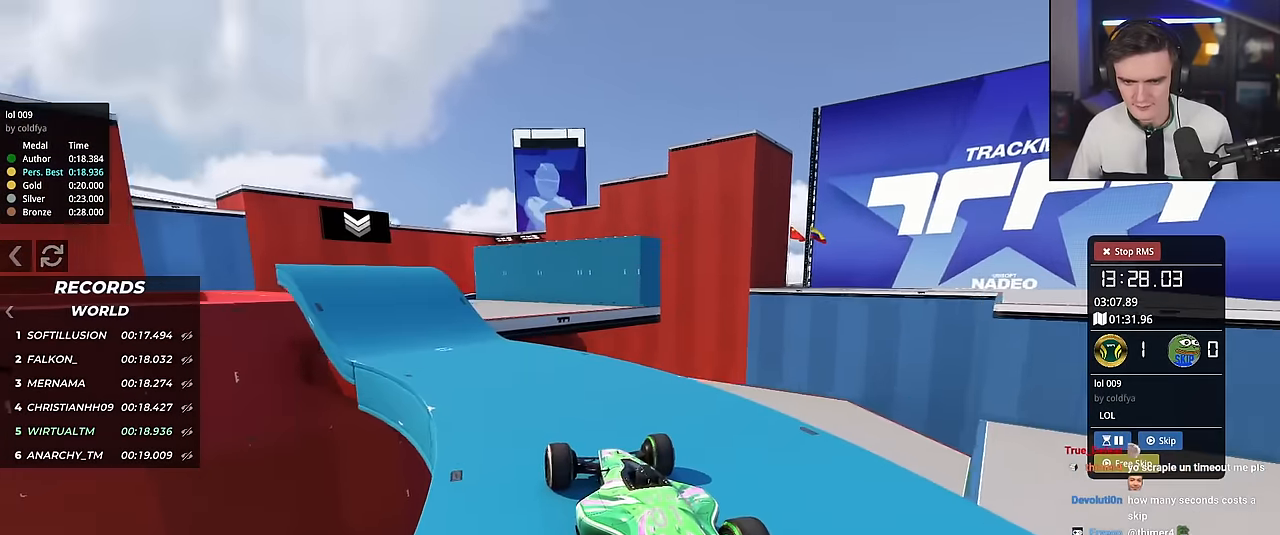
{"keys": ["up"], "events": [[267, "left", "down"], [417, "left", "up"]]}
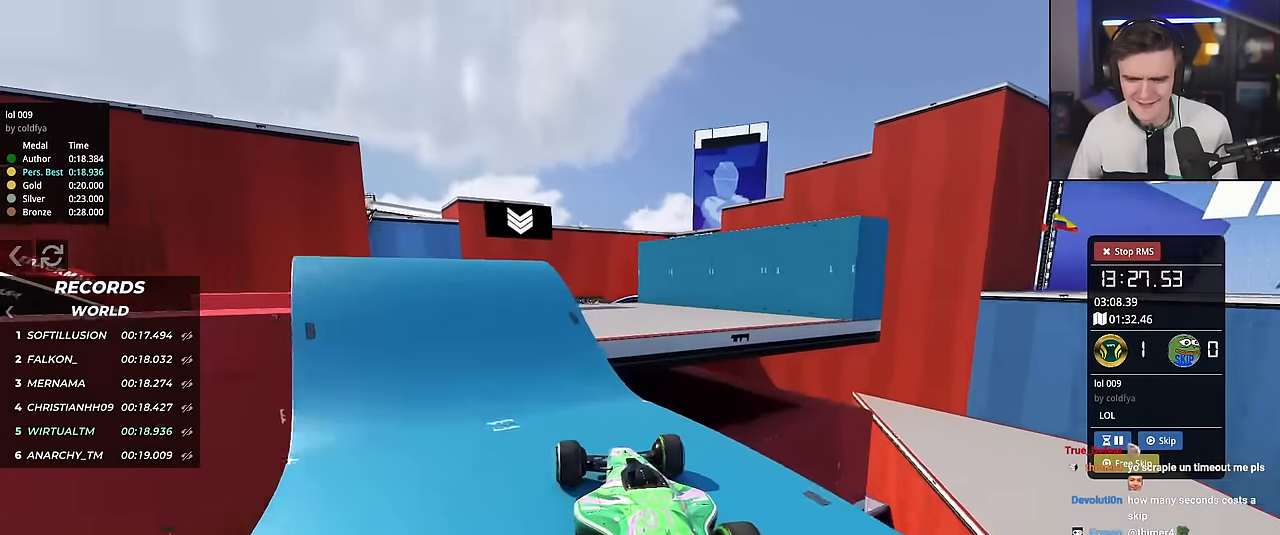
{"keys": ["up"], "events": [[100, "left", "down"], [150, "left", "up"]]}
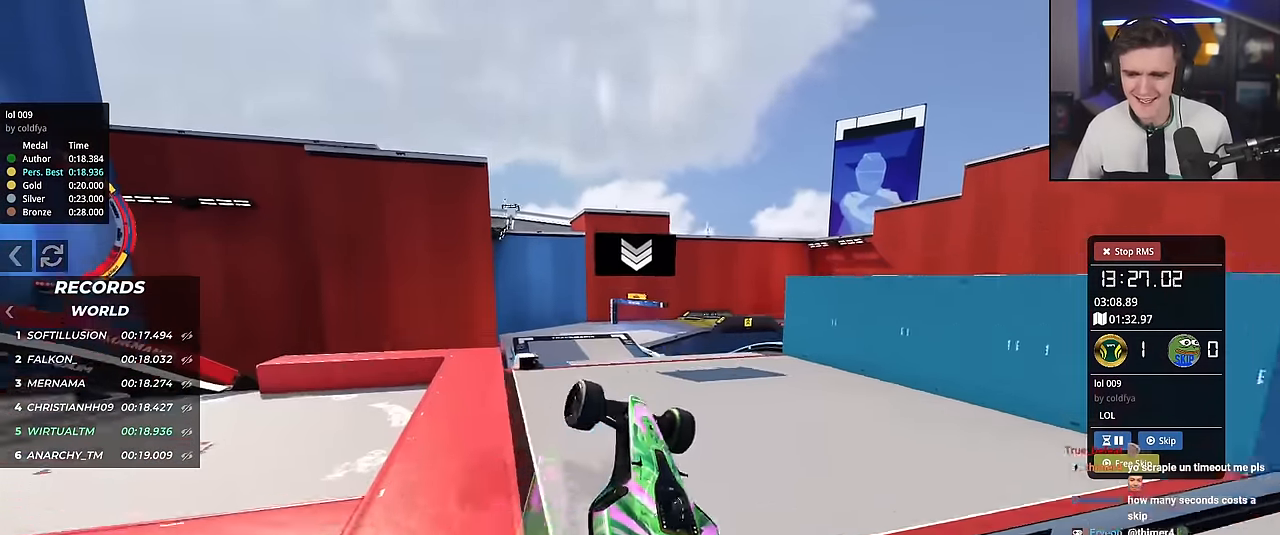
{"keys": ["right", "up"], "events": [[67, "right", "down"], [250, "brake", "down"], [400, "brake", "up"]]}